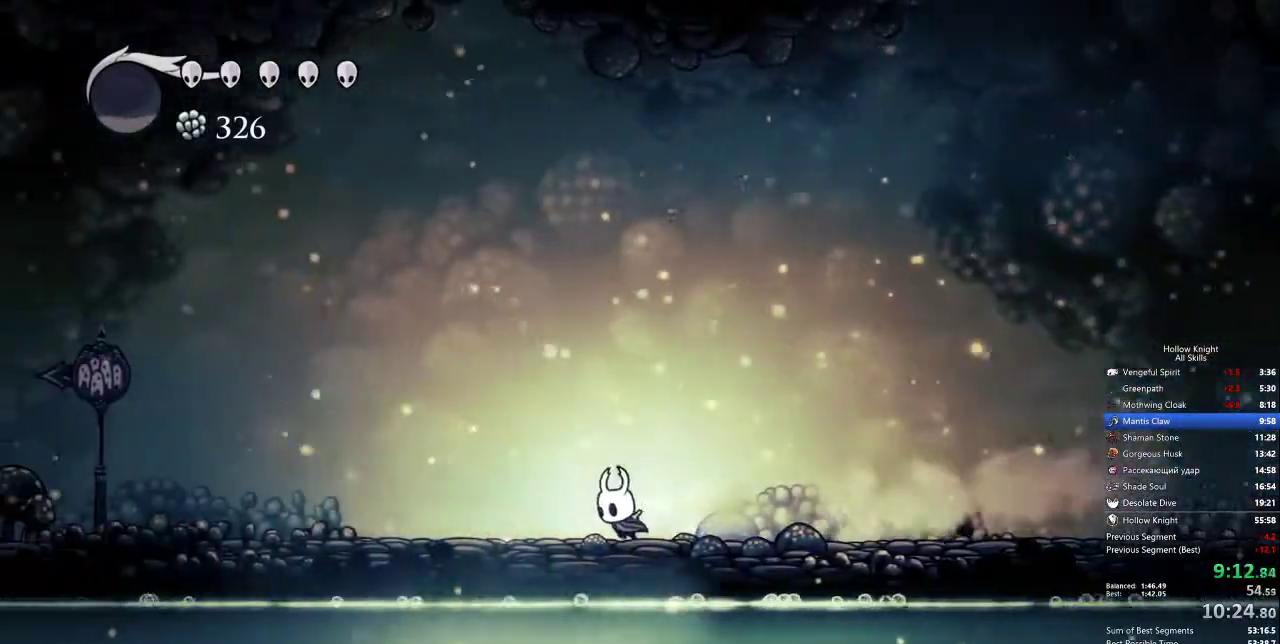
Gameplay with keyboard; each line is a JSON object with the keys held at the frame after it. "events" lists presses ("down") and releases ("up") of "cdash", "dash", "dnail", "down", "heal", "inv", "jump", "left", "nail", "right", "spell" and "up" between this image and that frame as [ms after this image, input, new state], when the widget could be followed in between. No other keys are recorded. Mouse input is not recorded. Key names are as the overlay labels them; some are game actions (e.g. jump) rather than physical keys.
{"keys": ["left"], "events": [[150, "dash", "down"], [250, "dash", "up"]]}
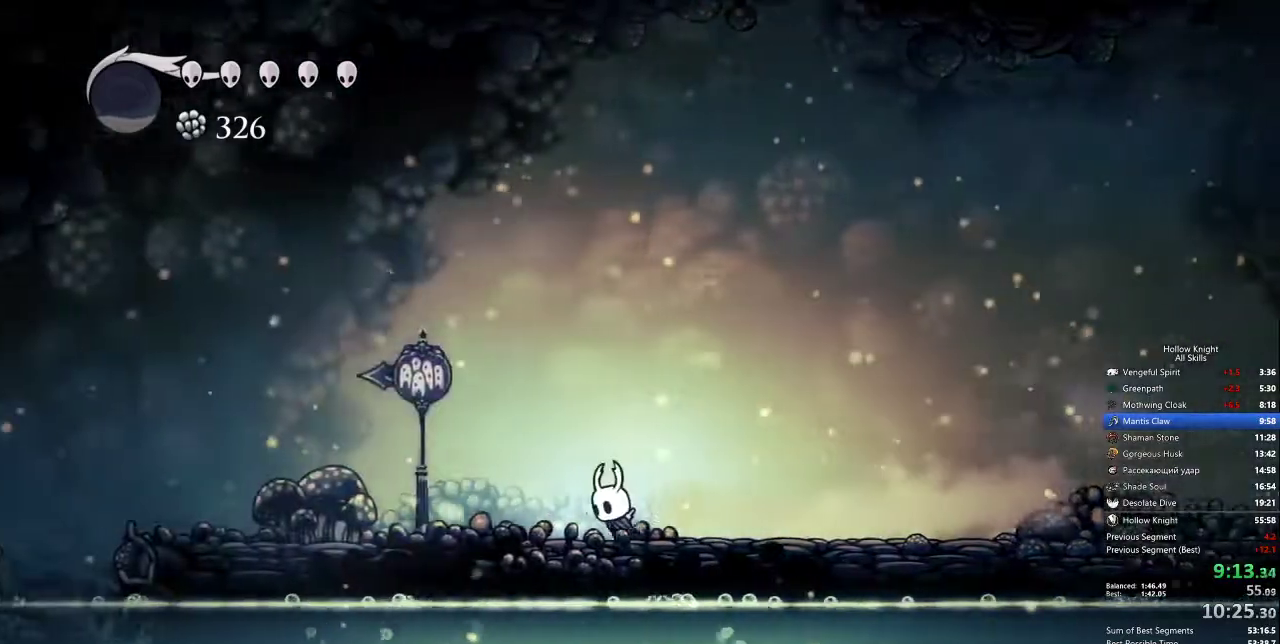
{"keys": ["left"], "events": [[267, "dash", "down"], [350, "dash", "up"]]}
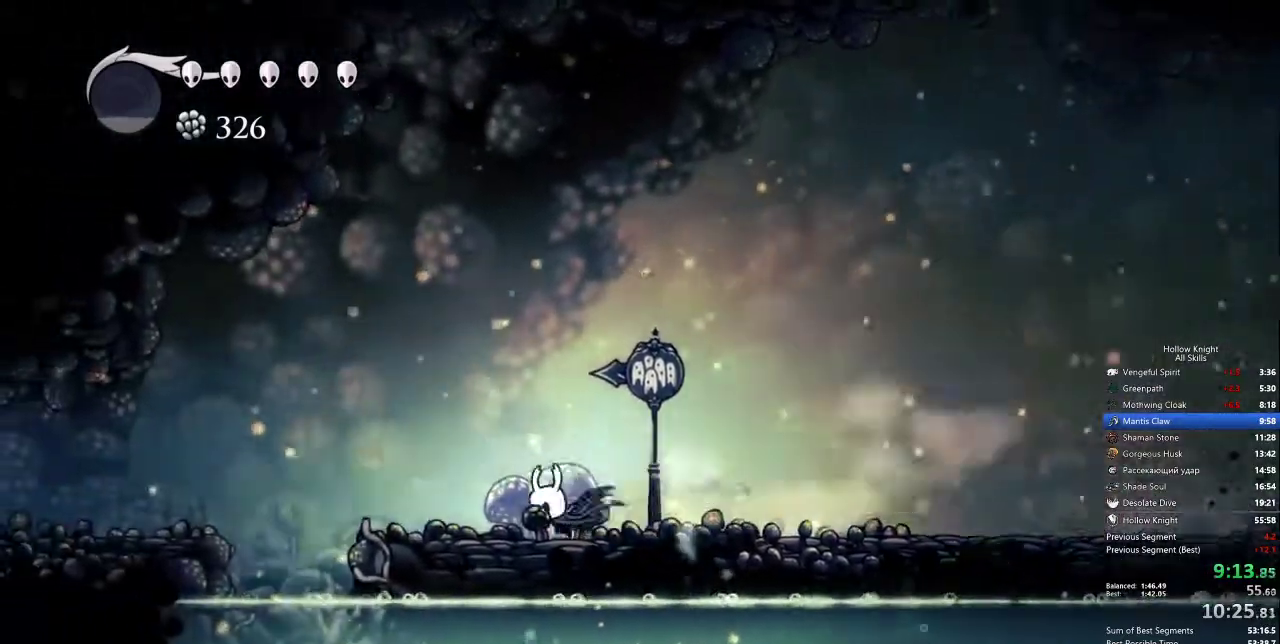
{"keys": ["left"], "events": [[383, "dash", "down"], [483, "dash", "up"]]}
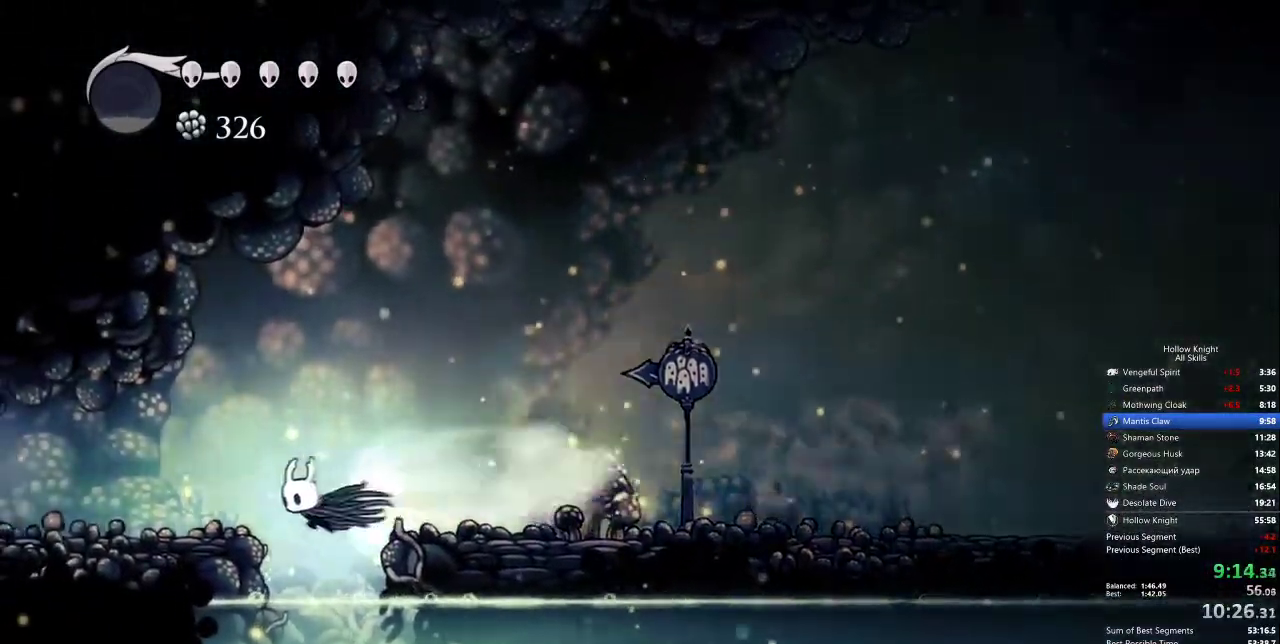
{"keys": ["dash", "left"], "events": [[433, "dash", "down"]]}
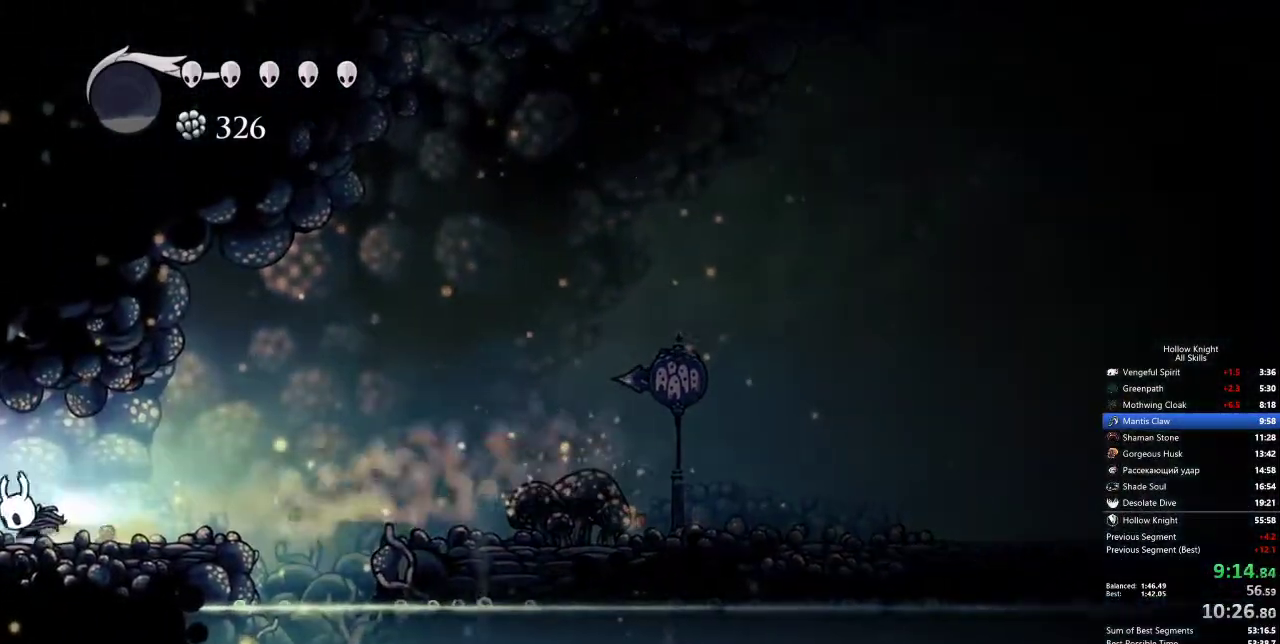
{"keys": ["left"], "events": [[83, "dash", "up"]]}
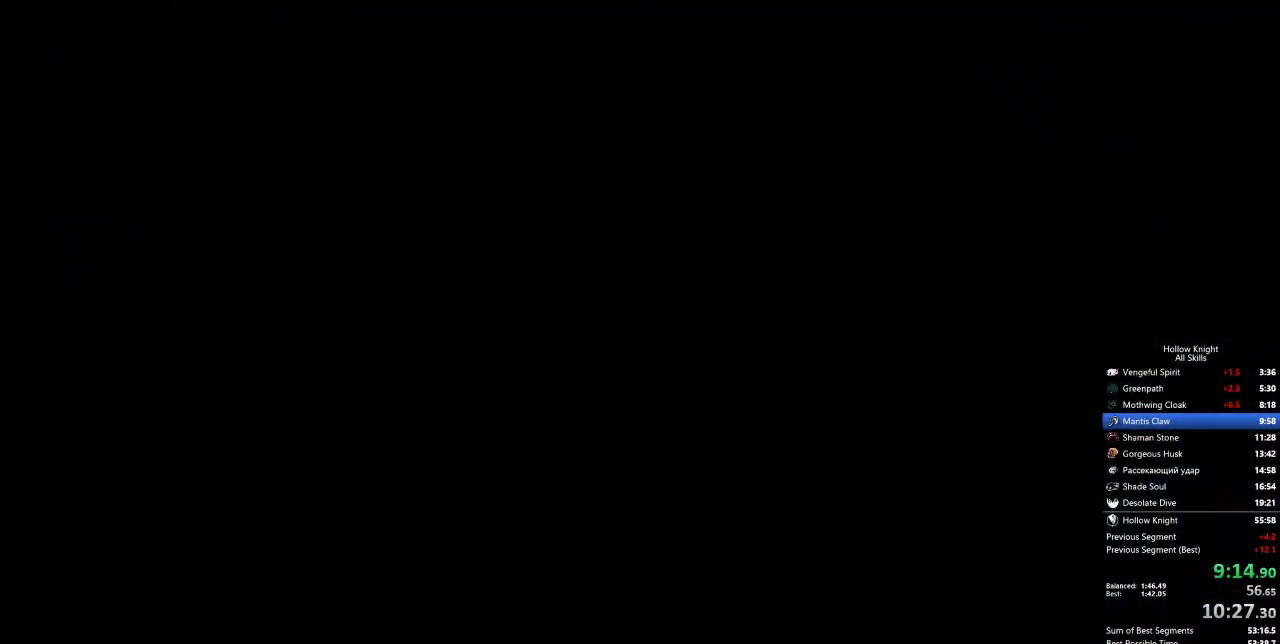
{"keys": ["left"], "events": []}
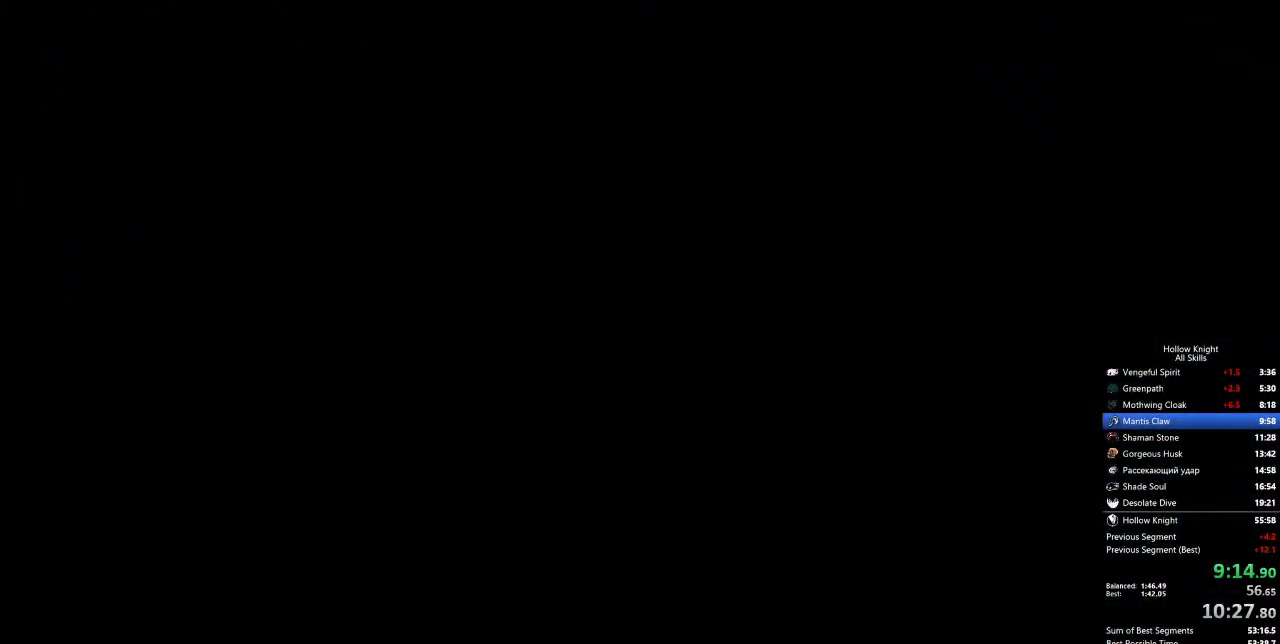
{"keys": ["left"], "events": []}
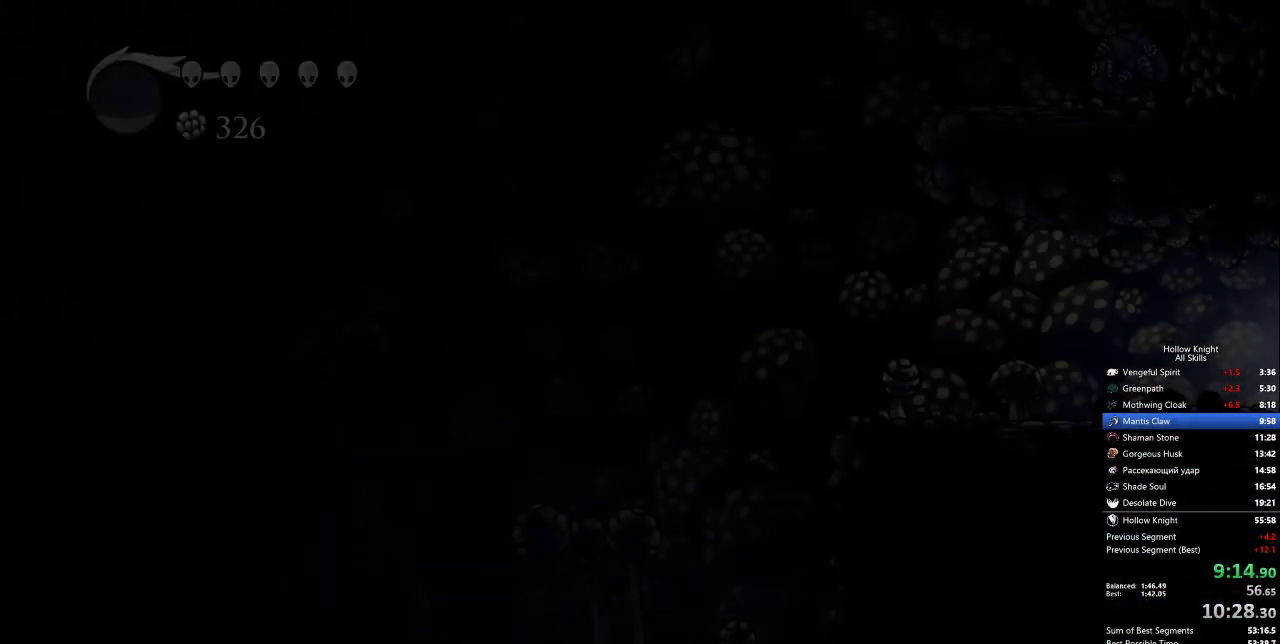
{"keys": ["dash", "left"], "events": [[450, "dash", "down"]]}
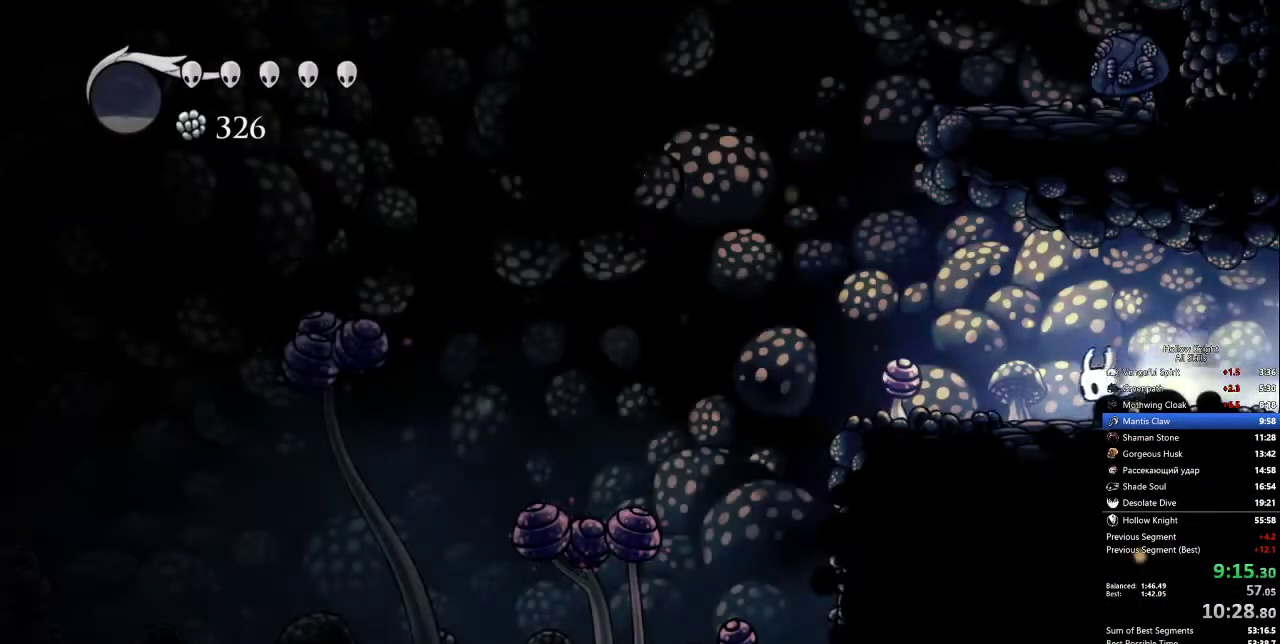
{"keys": ["jump", "left"], "events": [[200, "dash", "up"], [250, "jump", "down"]]}
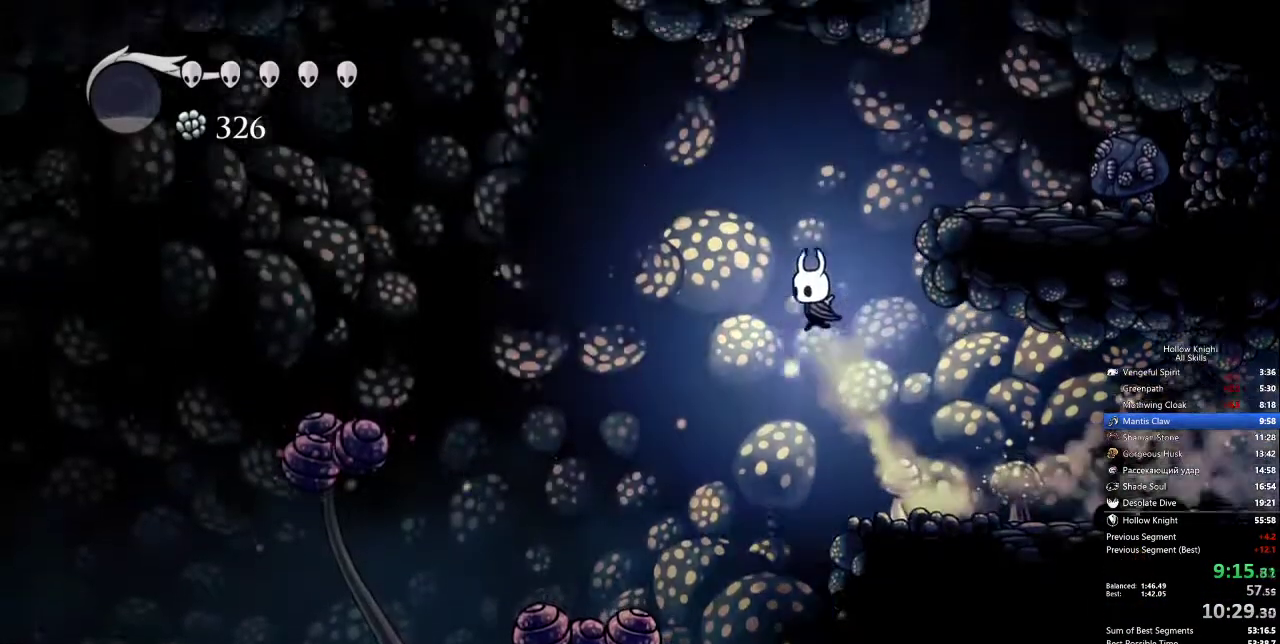
{"keys": ["left"], "events": [[350, "dash", "down"], [383, "jump", "up"], [483, "dash", "up"]]}
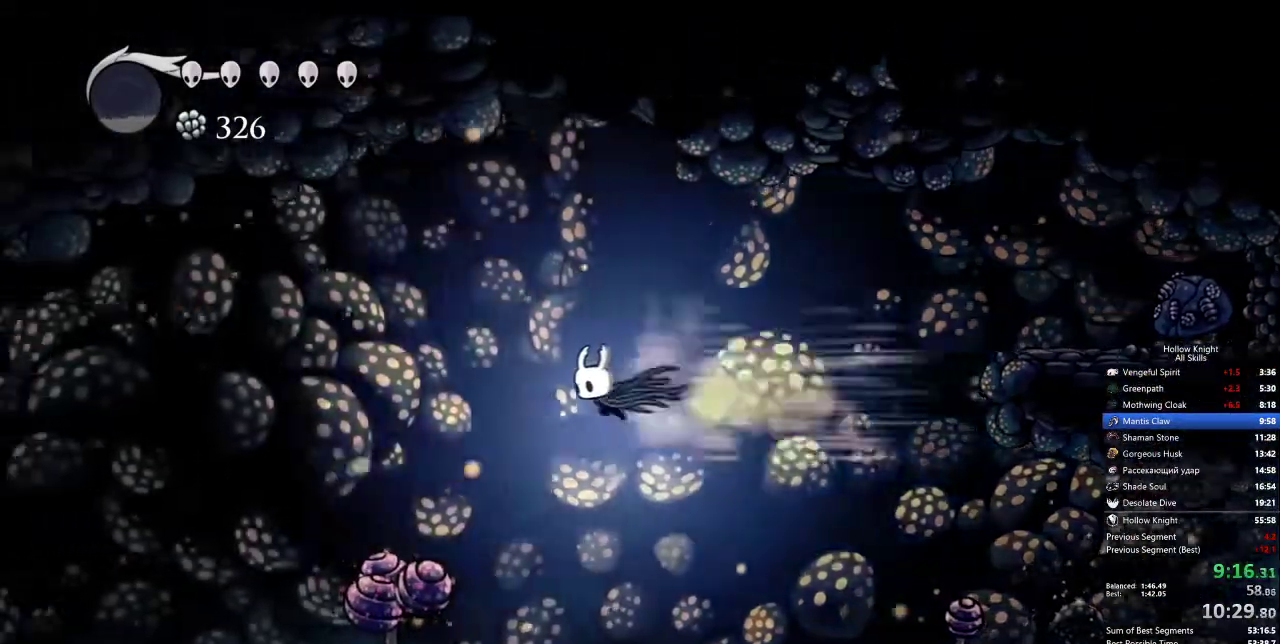
{"keys": ["left"], "events": [[350, "dash", "down"], [450, "dash", "up"]]}
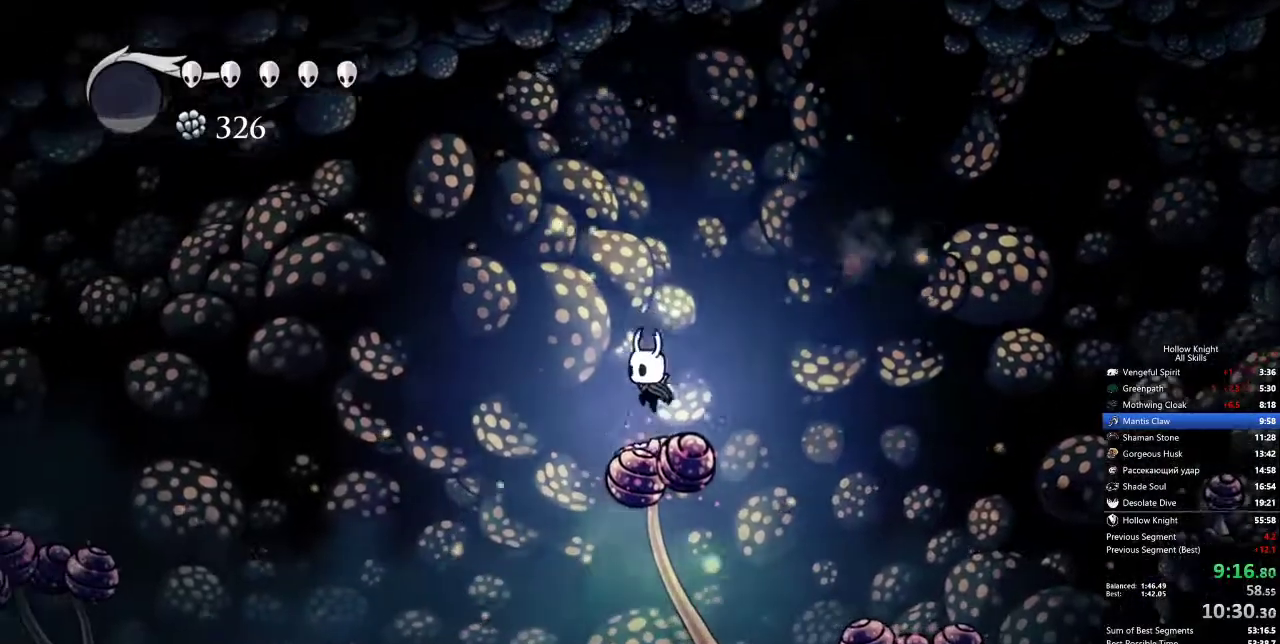
{"keys": ["left"], "events": [[383, "dash", "down"], [500, "dash", "up"]]}
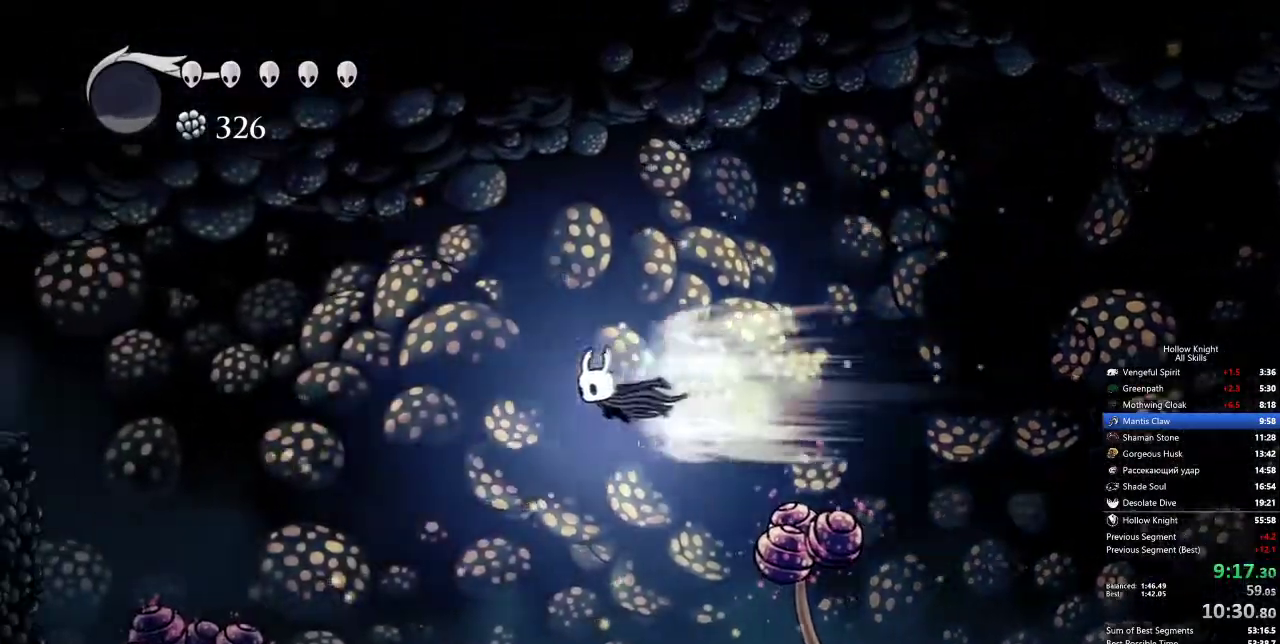
{"keys": ["down", "left"], "events": [[133, "left", "up"], [367, "left", "down"], [500, "down", "down"]]}
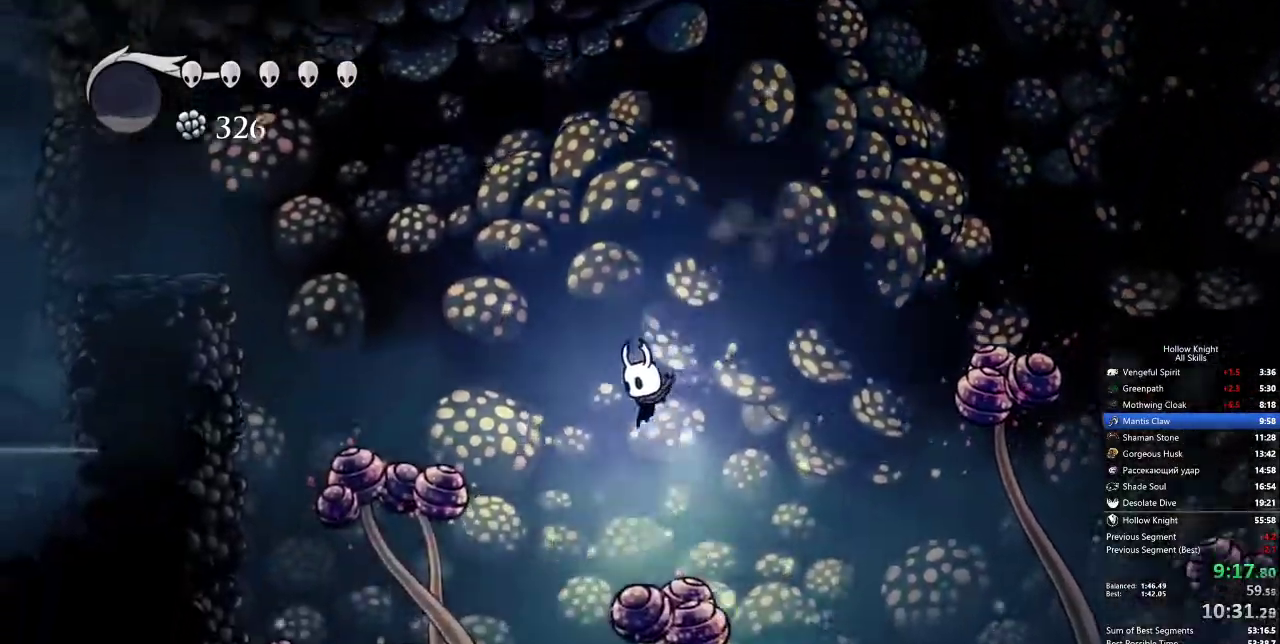
{"keys": ["left"], "events": [[100, "nail", "down"], [233, "down", "up"], [233, "nail", "up"]]}
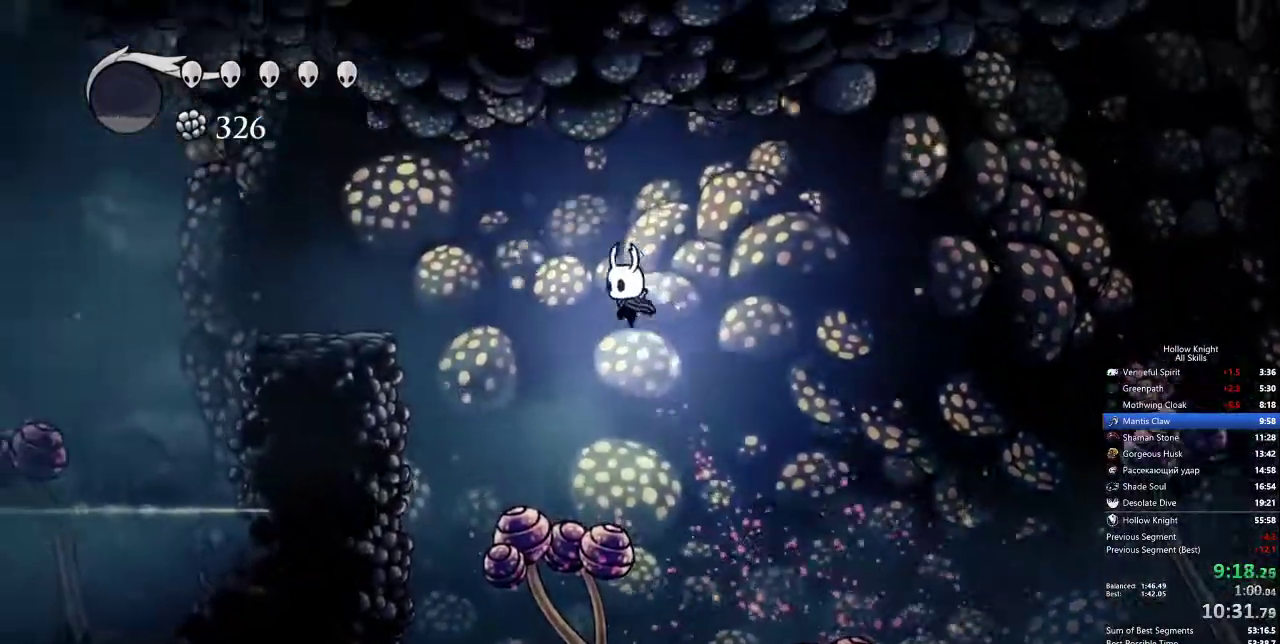
{"keys": ["down", "left"], "events": [[67, "left", "up"], [300, "down", "down"], [300, "left", "down"]]}
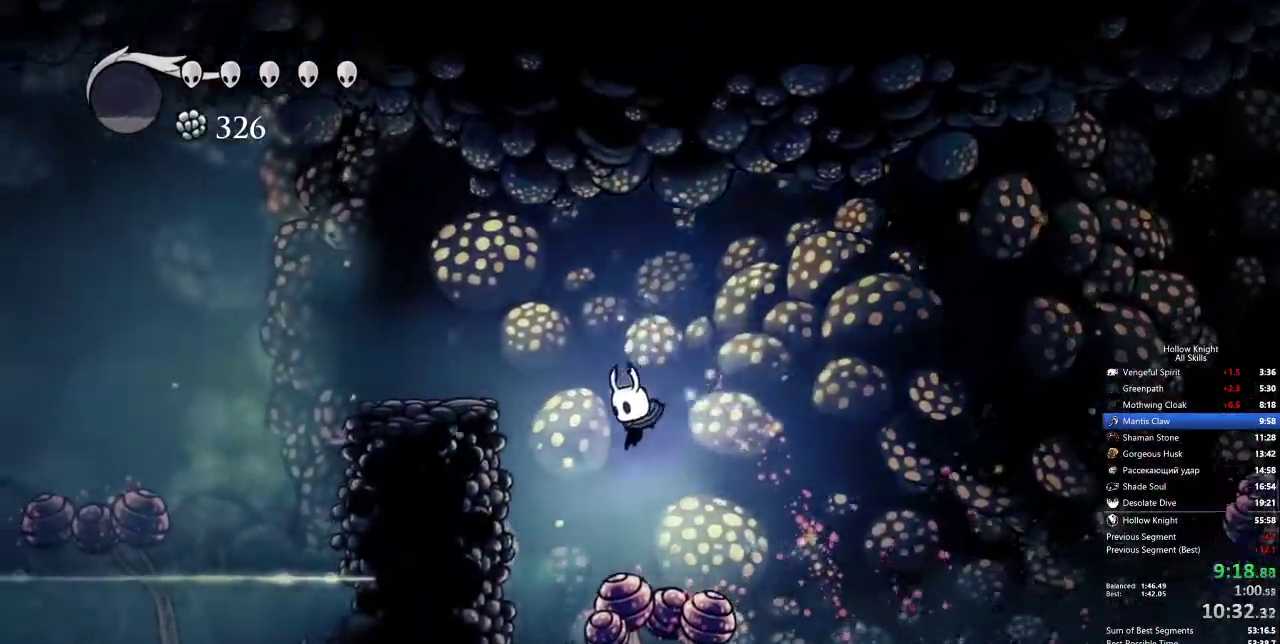
{"keys": ["left"], "events": [[83, "nail", "down"], [317, "nail", "up"], [367, "dash", "down"], [367, "down", "up"], [450, "dash", "up"]]}
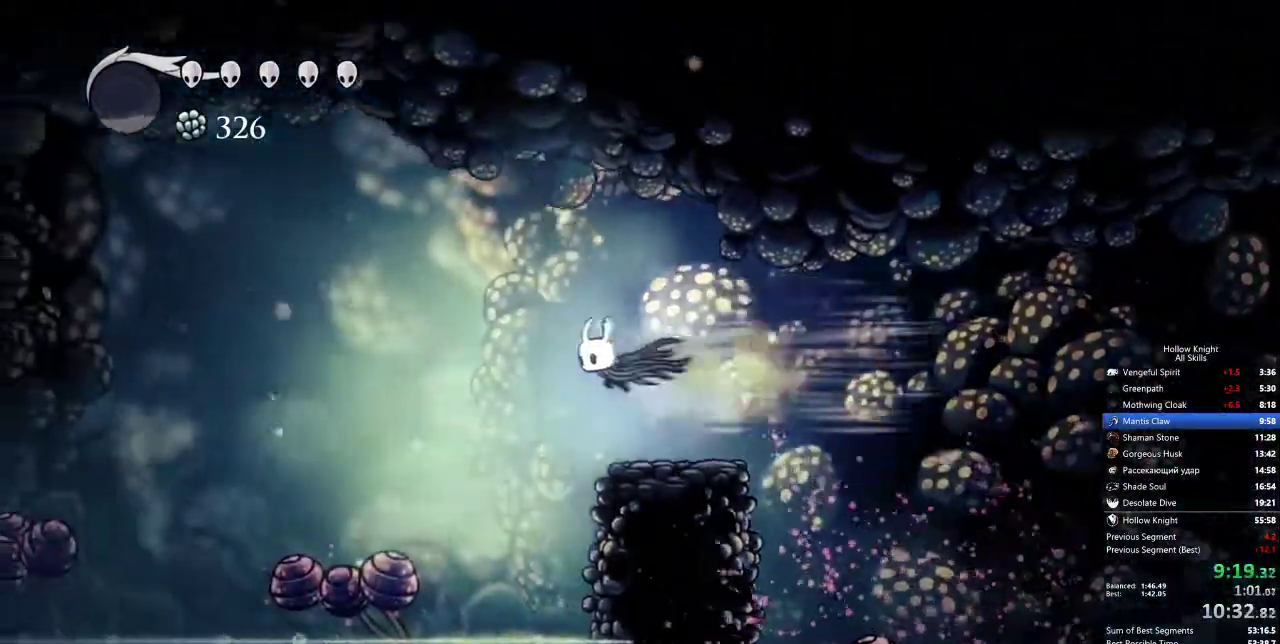
{"keys": ["down", "left", "nail"], "events": [[367, "down", "down"], [417, "nail", "down"]]}
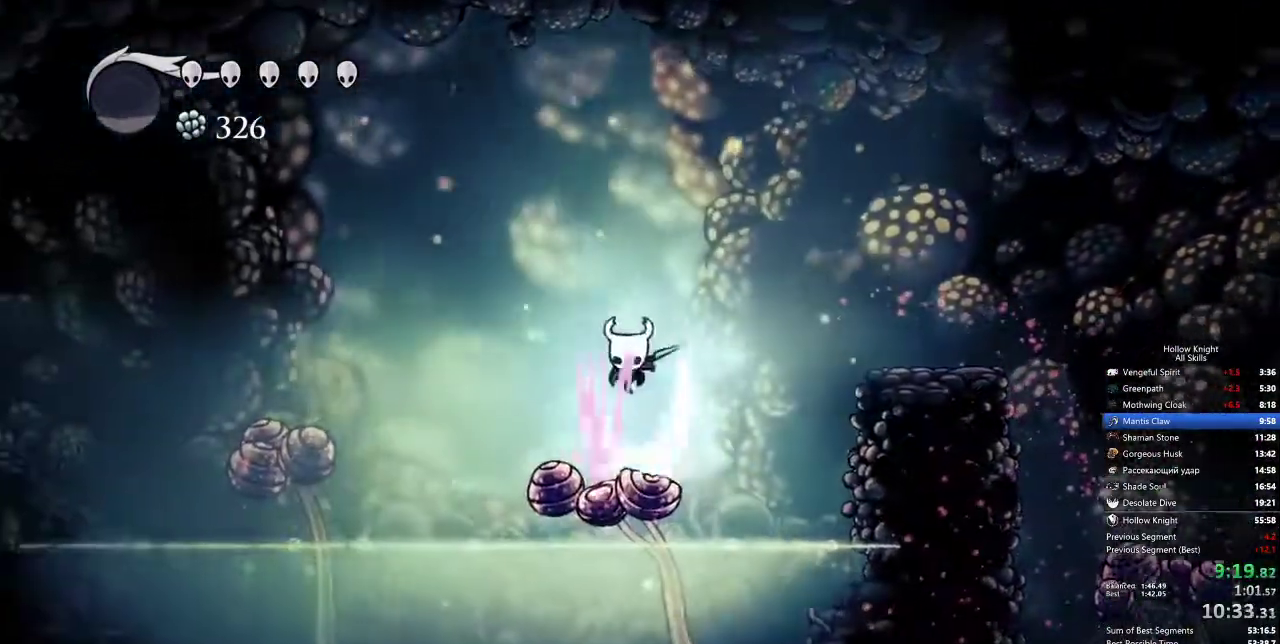
{"keys": ["left"], "events": [[17, "down", "up"], [100, "dash", "down"], [100, "nail", "up"], [150, "dash", "up"]]}
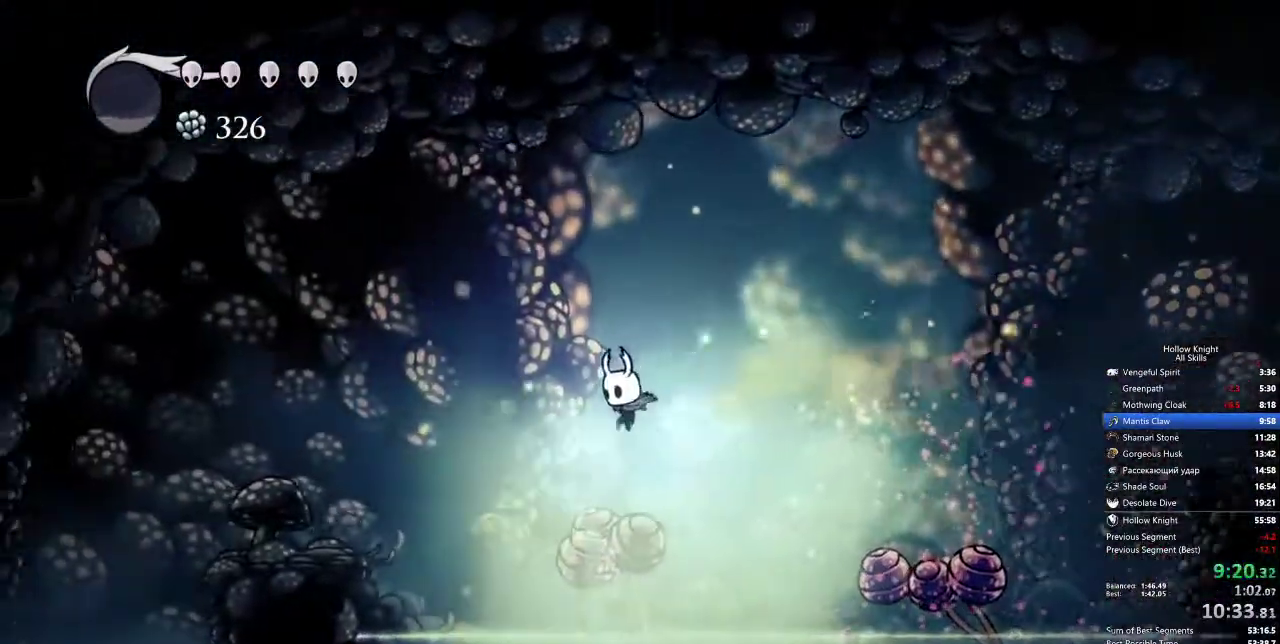
{"keys": ["left"], "events": [[83, "down", "down"], [133, "nail", "down"], [233, "dash", "down"], [233, "down", "up"], [233, "nail", "up"], [317, "dash", "up"]]}
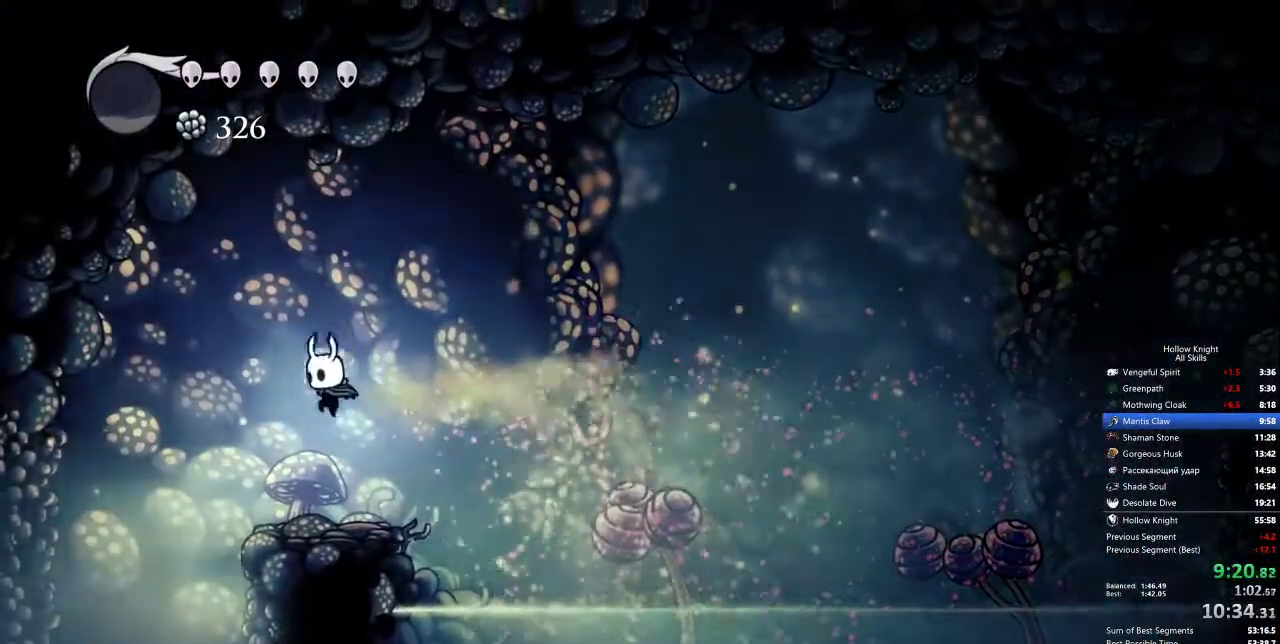
{"keys": ["right"], "events": [[467, "left", "up"], [467, "right", "down"]]}
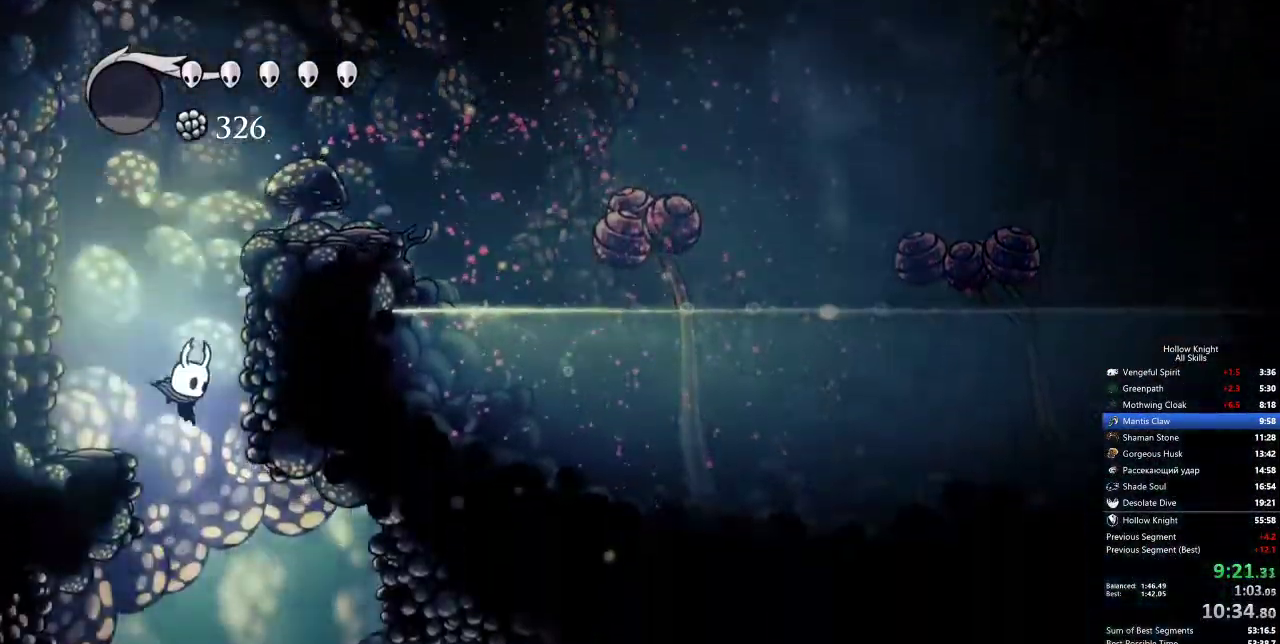
{"keys": ["right"], "events": []}
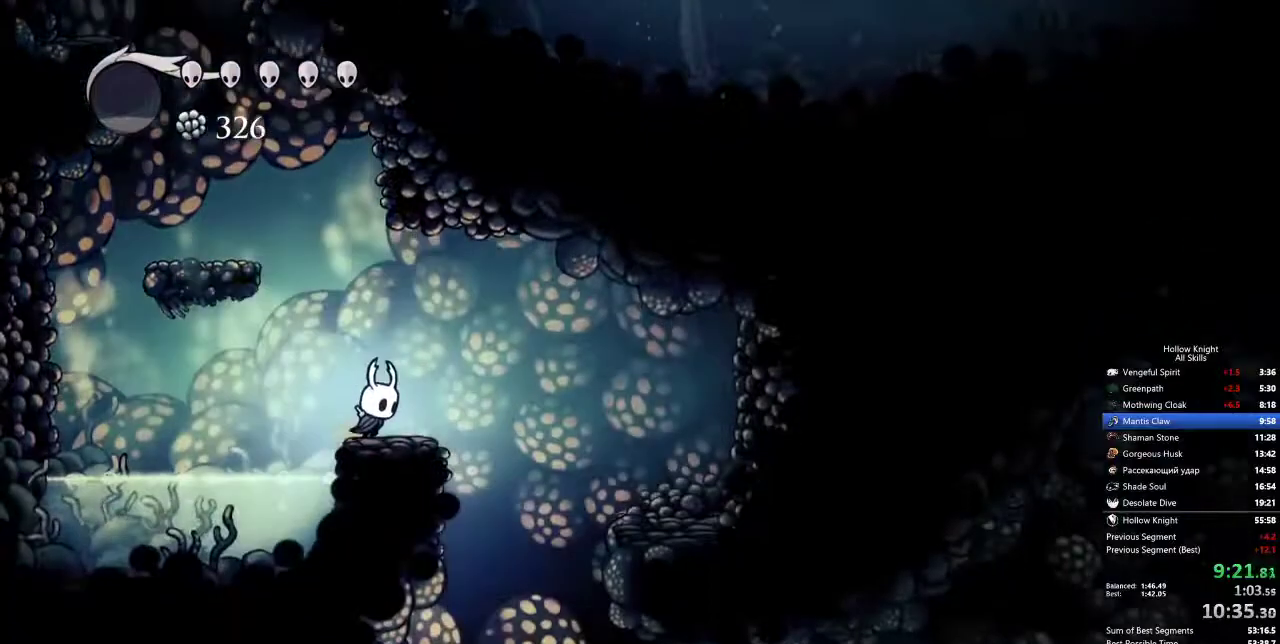
{"keys": ["right"], "events": [[33, "jump", "down"], [83, "jump", "up"]]}
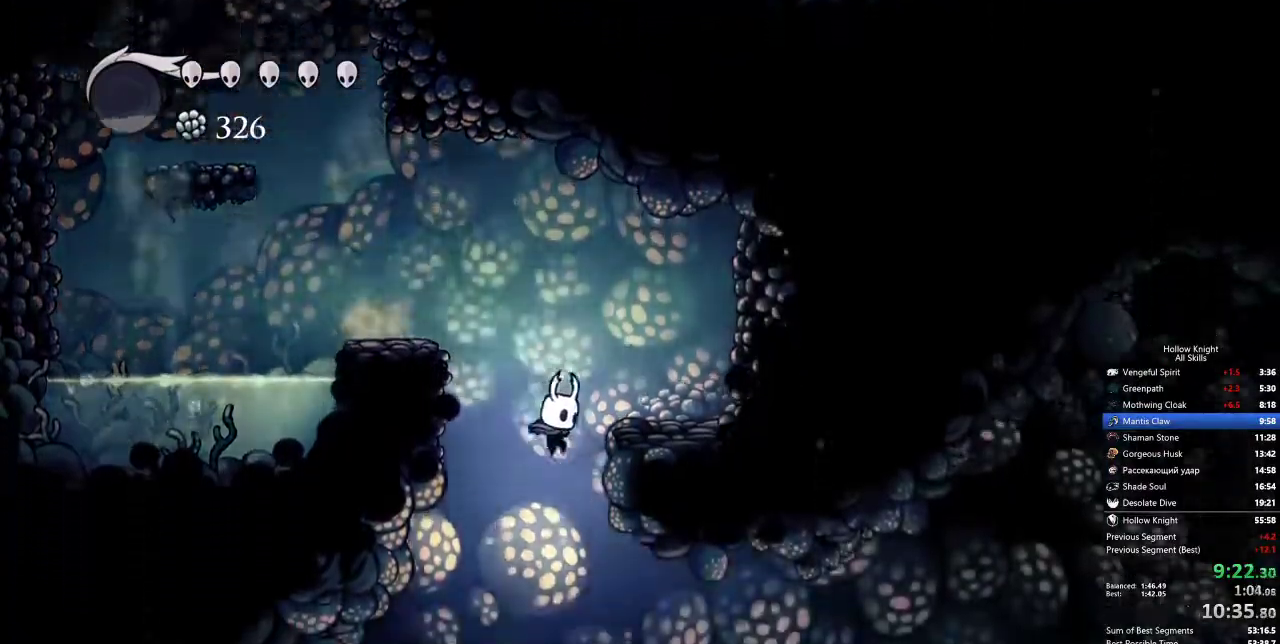
{"keys": ["right"], "events": [[183, "dash", "down"], [283, "dash", "up"]]}
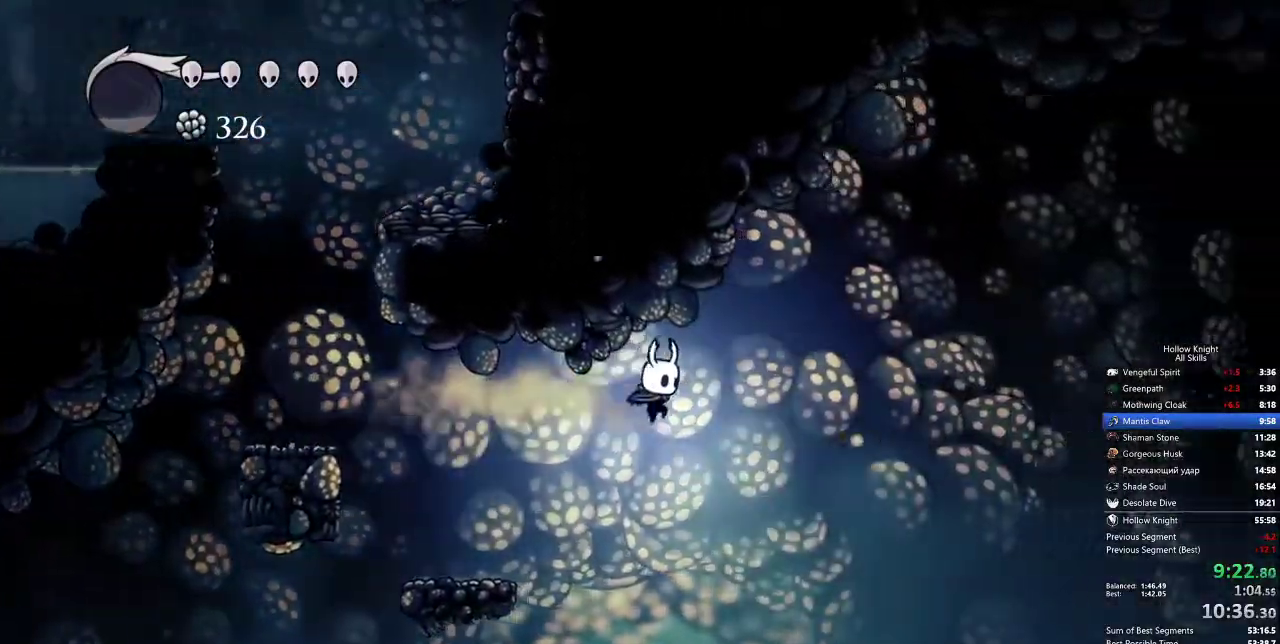
{"keys": [], "events": [[350, "right", "up"]]}
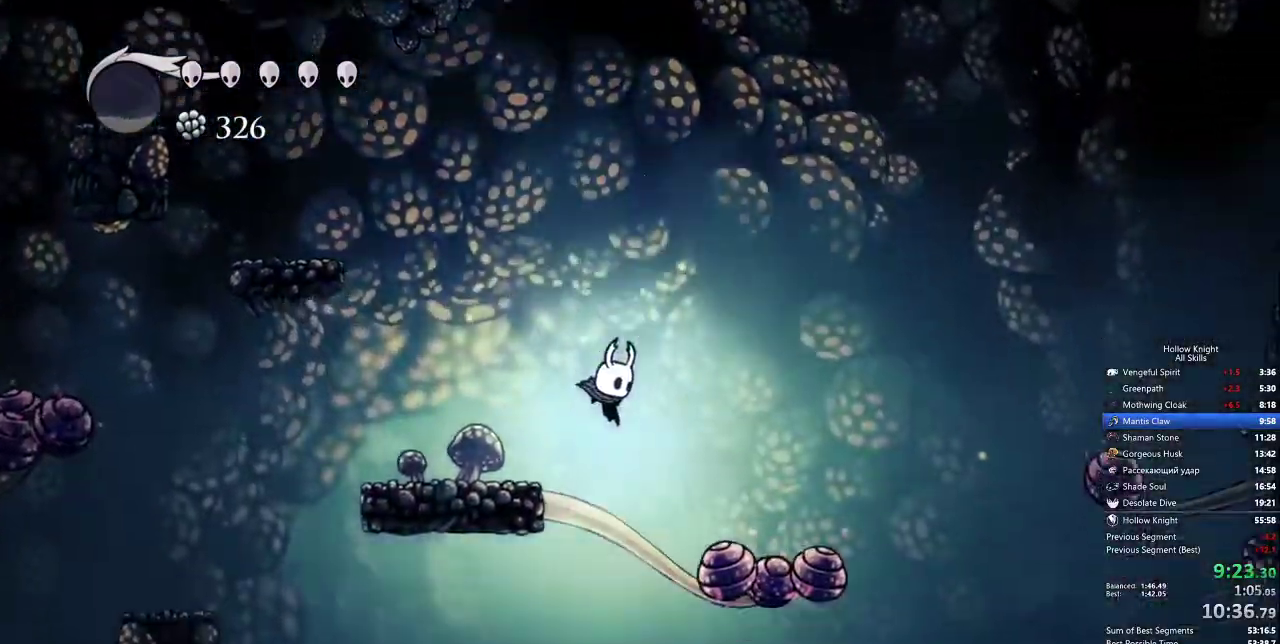
{"keys": ["right"], "events": [[133, "right", "down"]]}
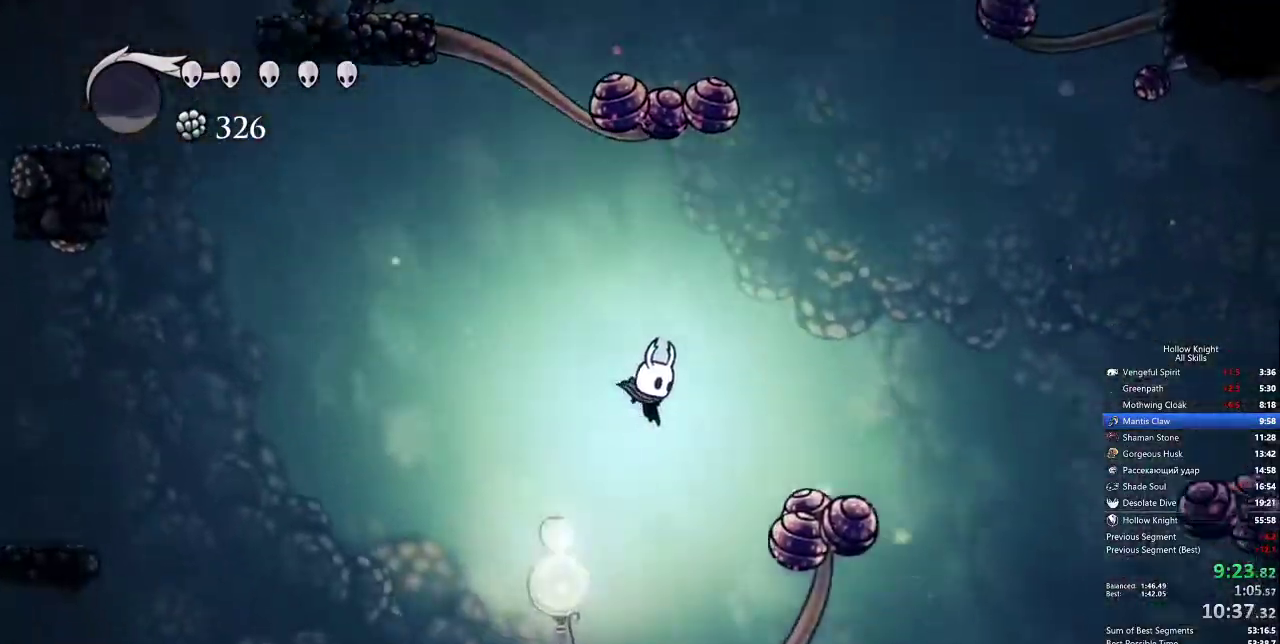
{"keys": [], "events": [[150, "inv", "down"], [183, "right", "up"], [233, "inv", "up"]]}
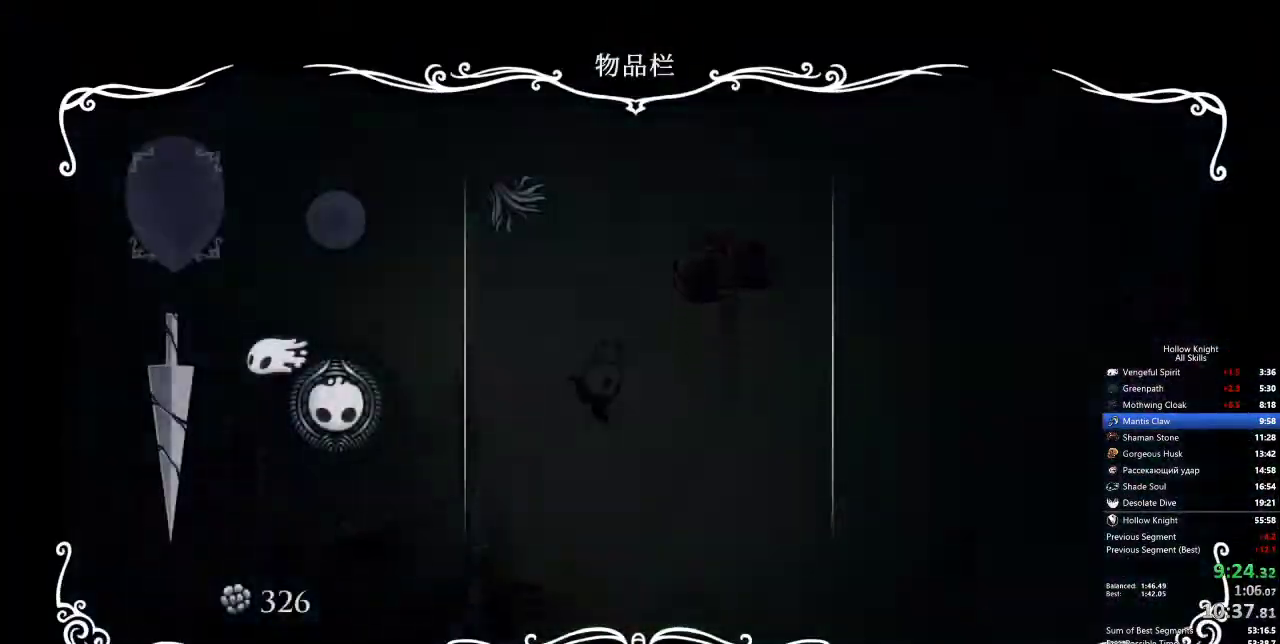
{"keys": ["inv", "left"], "events": [[267, "left", "down"], [367, "inv", "down"]]}
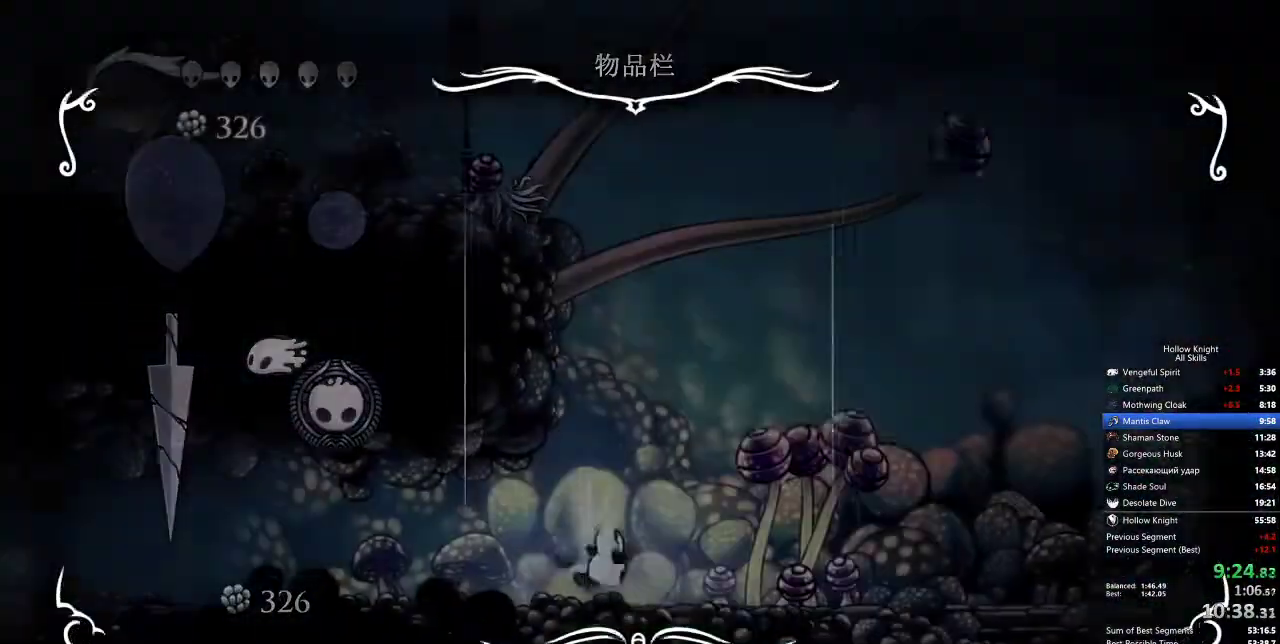
{"keys": ["left"], "events": [[17, "inv", "up"], [283, "dash", "down"], [433, "dash", "up"]]}
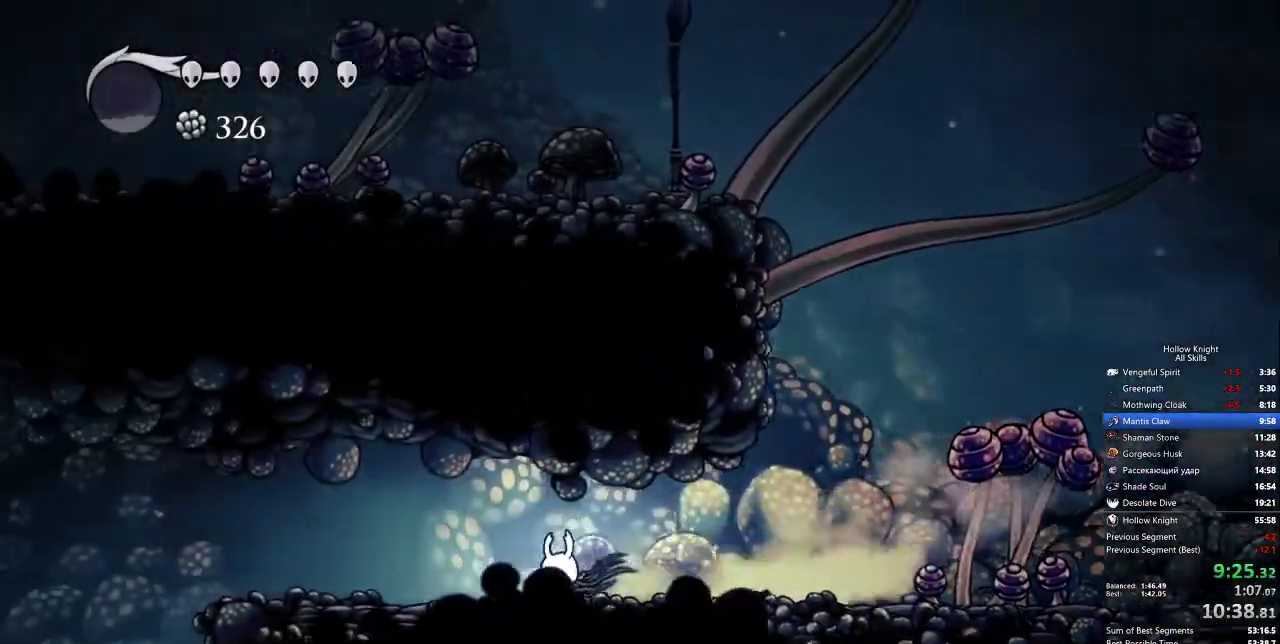
{"keys": ["left"], "events": [[67, "jump", "down"], [217, "jump", "up"]]}
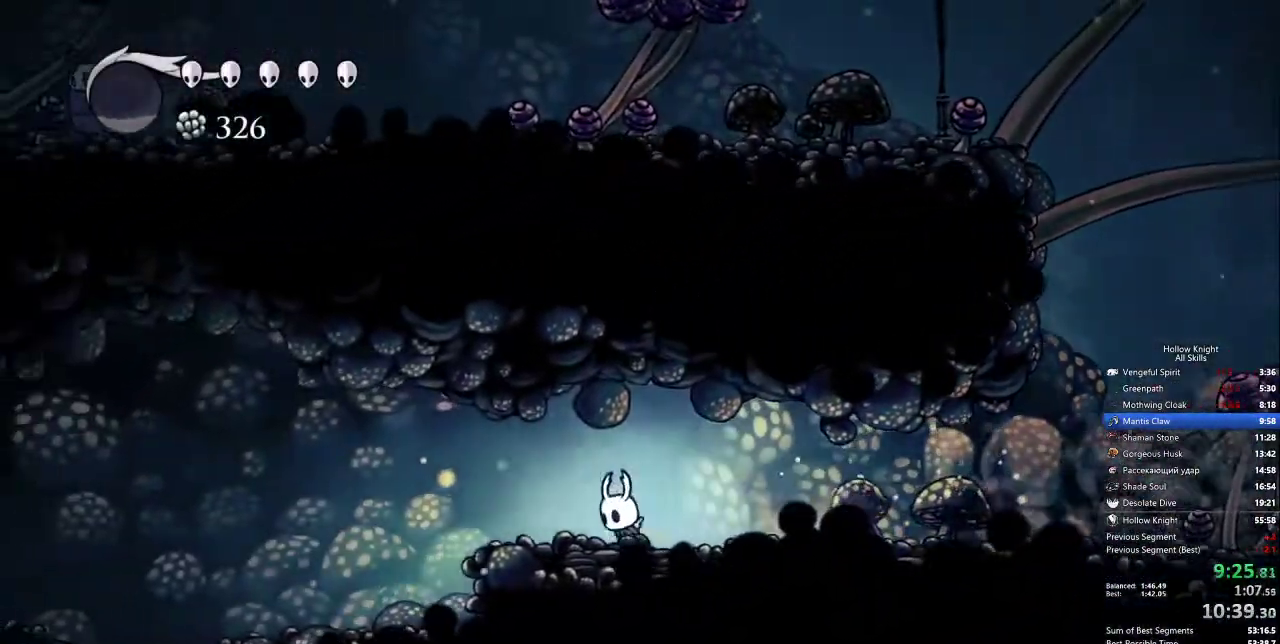
{"keys": ["left"], "events": [[33, "jump", "down"], [167, "dash", "down"], [217, "jump", "up"], [317, "dash", "up"]]}